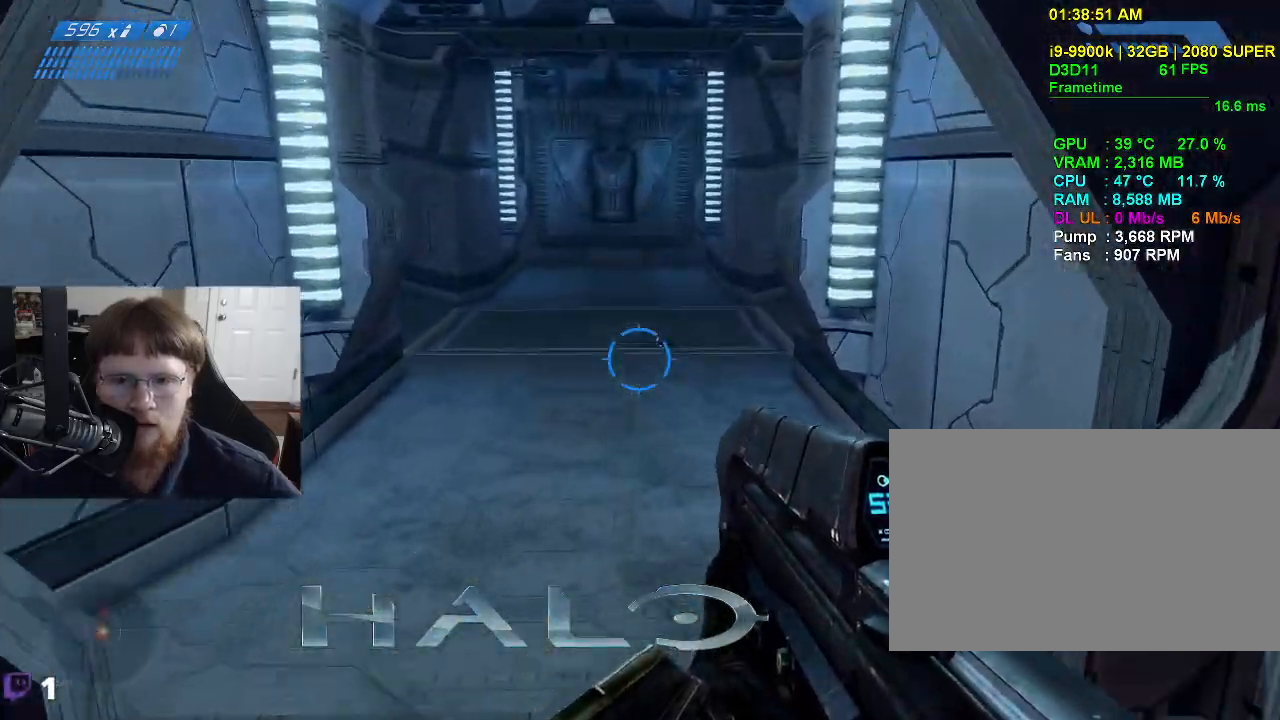
Gameplay with keyboard and mouse; each line is a JSON object with the keys and mouse buttons held at the frame after it. "events" lists presses ("down") and releases ("up") of "1", "2", "3", "4", "5", "a", "alt", "c", "caps_lock", "ctrl", "d", "e", "f", "g", "q", "r", "s", "shift", "space", "t", "tab", "v", "w", "x", "z", "mouse_left", "mouse_wheel" and "mouse_right" between this image and that frame as [ms after this image, input, new state], when the widget could be followed in between. "mouse_left", "mouse_wheel", "mouse_right" = the "left", "wheel", "right" buttons of the "mouse" list. No other keys are recorded. "wheel" means that the mouse wheel is clicked or scrolled. Not read: mouse_move.
{"keys": ["w"], "mouse": [], "events": []}
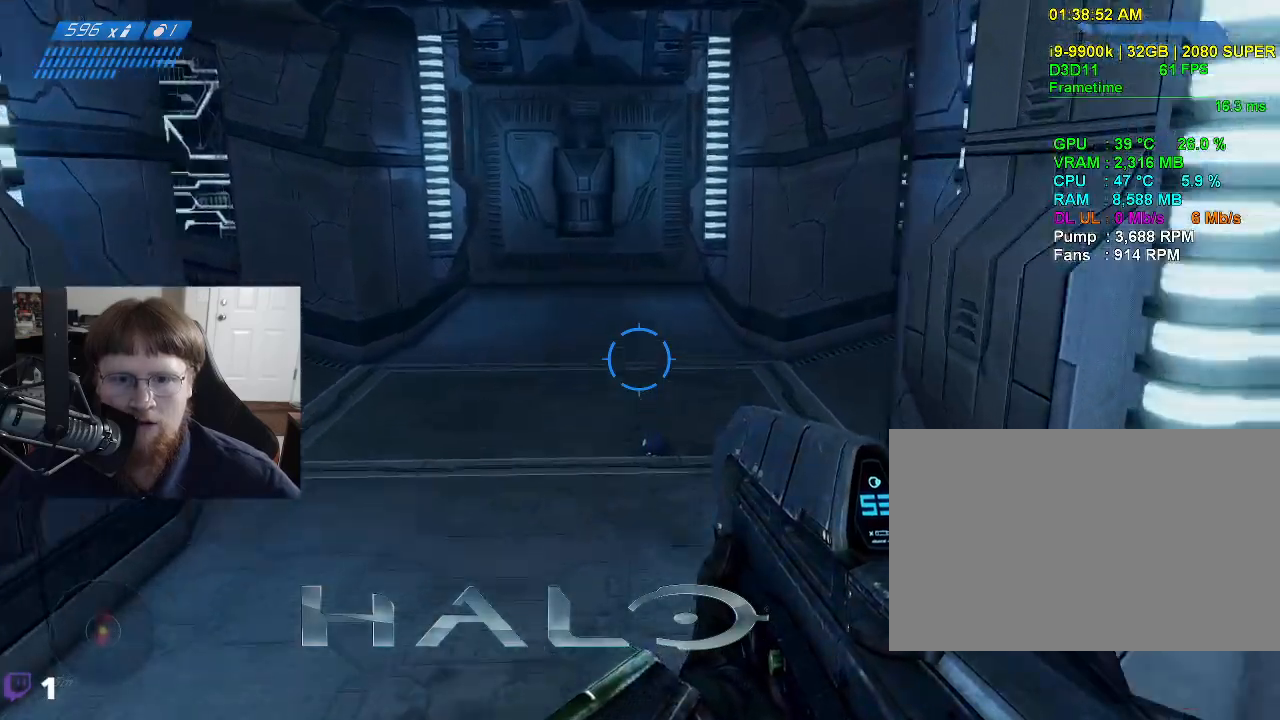
{"keys": ["d", "w"], "mouse": [], "events": [[267, "d", "down"]]}
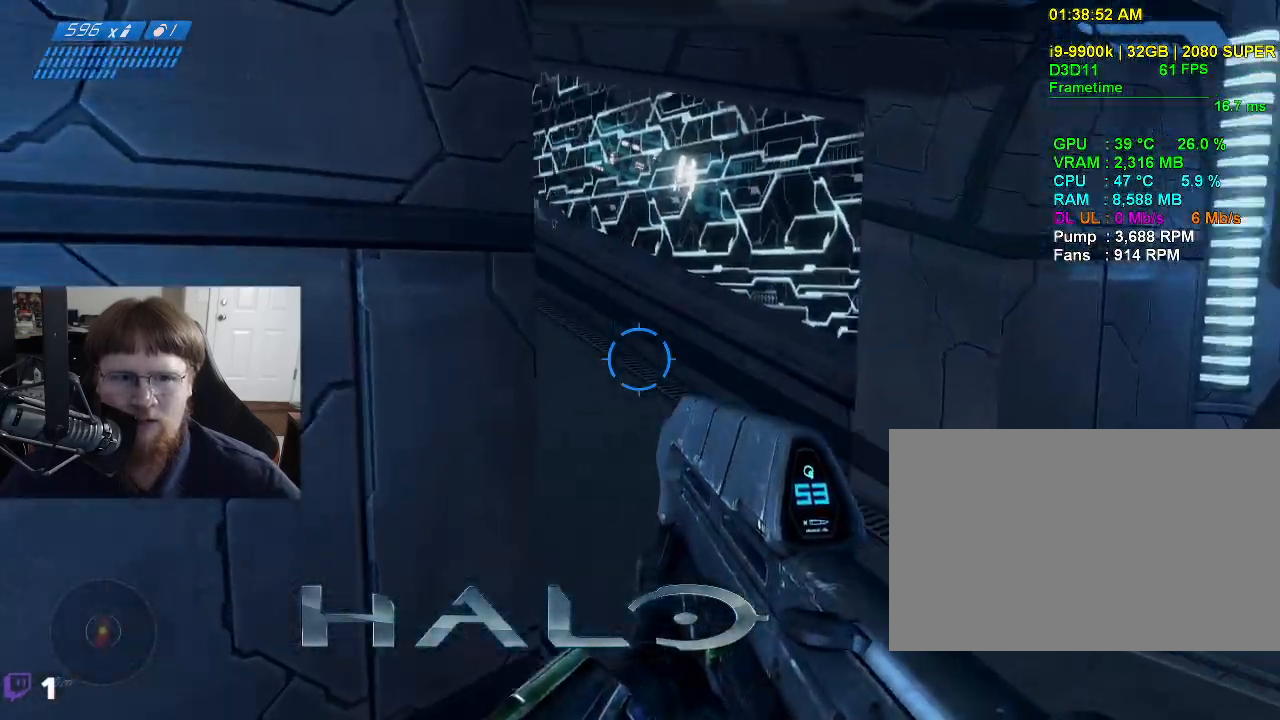
{"keys": [], "mouse": [], "events": [[333, "d", "up"], [333, "w", "up"]]}
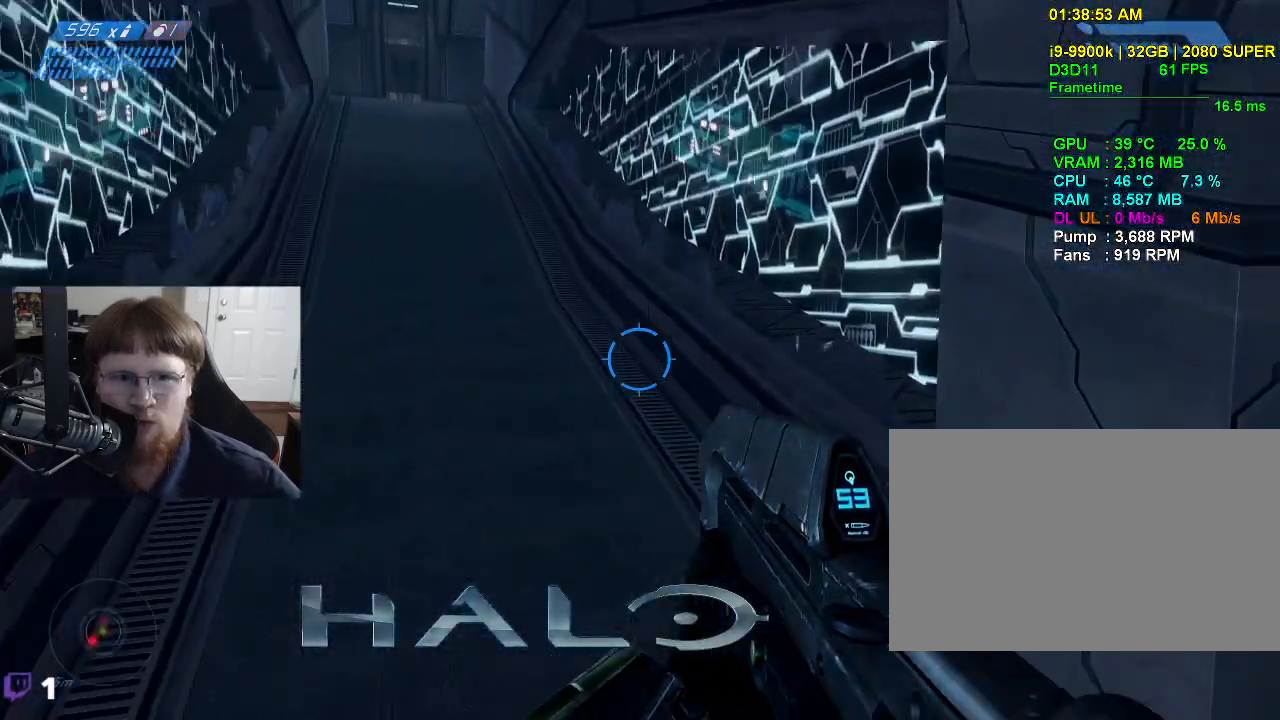
{"keys": ["w"], "mouse": [], "events": [[383, "w", "down"]]}
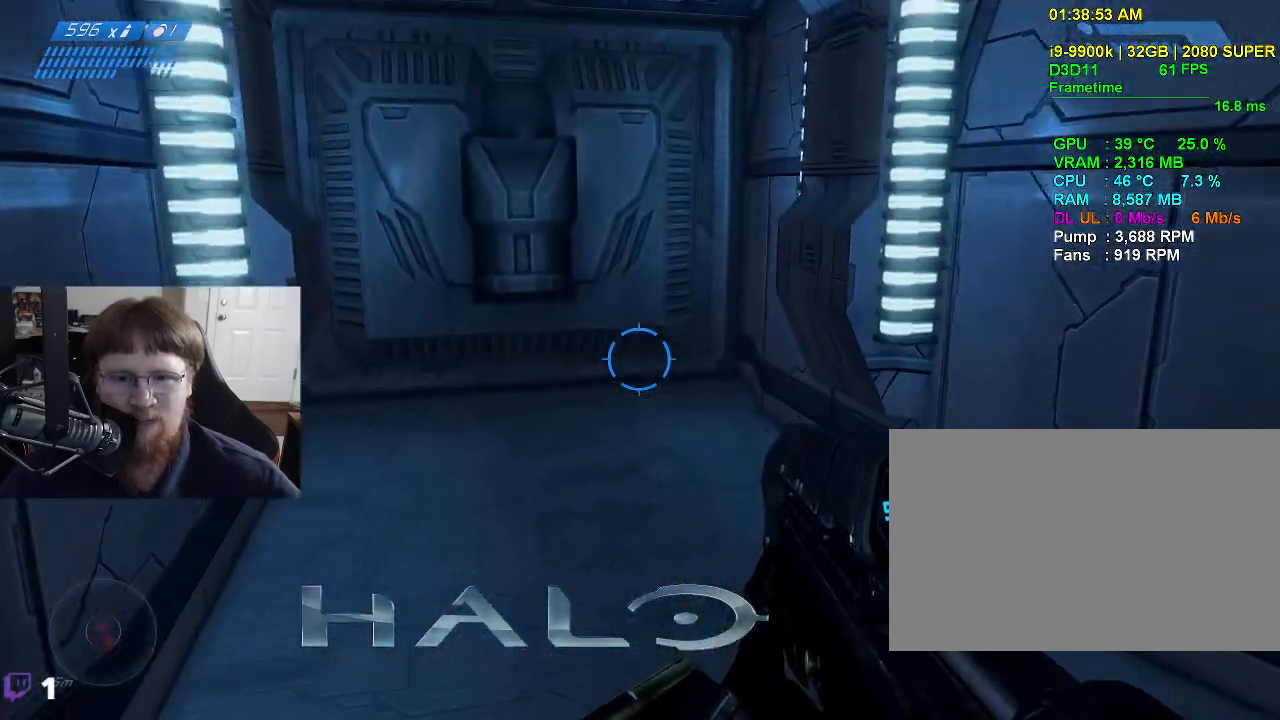
{"keys": ["d", "w"], "mouse": [], "events": [[167, "w", "up"], [350, "d", "down"], [500, "w", "down"]]}
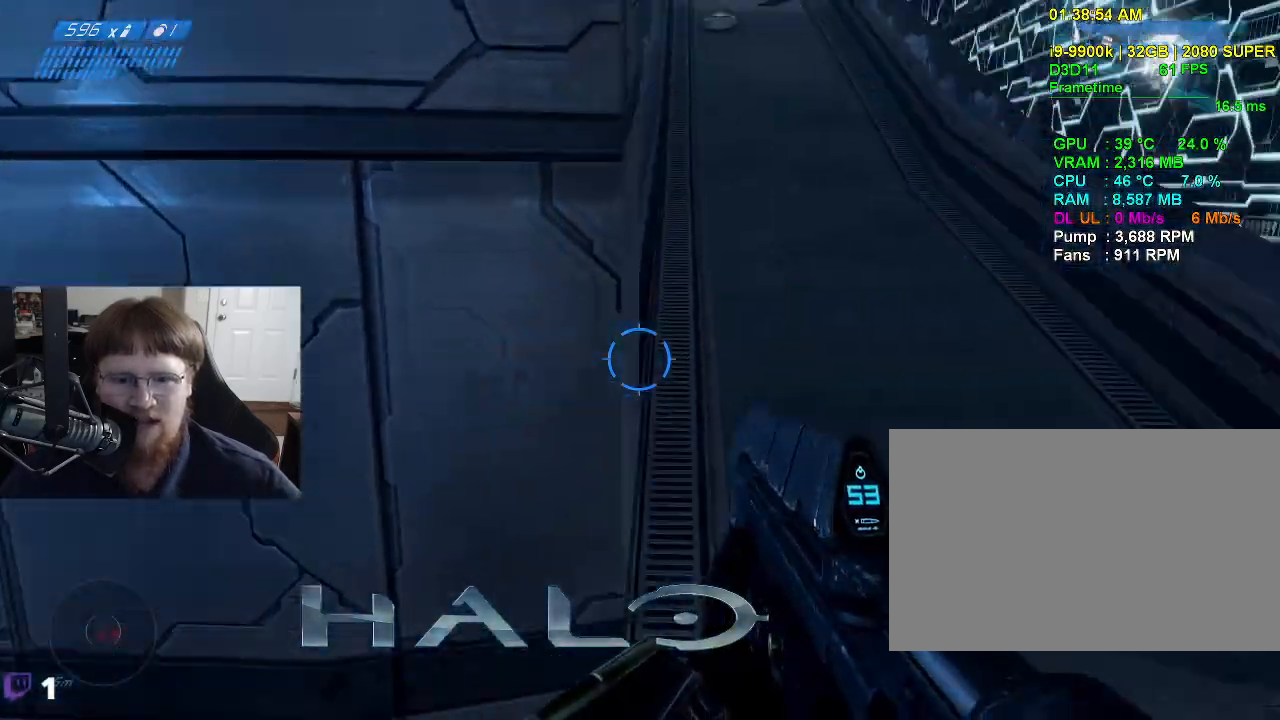
{"keys": ["w"], "mouse": [], "events": [[367, "d", "up"]]}
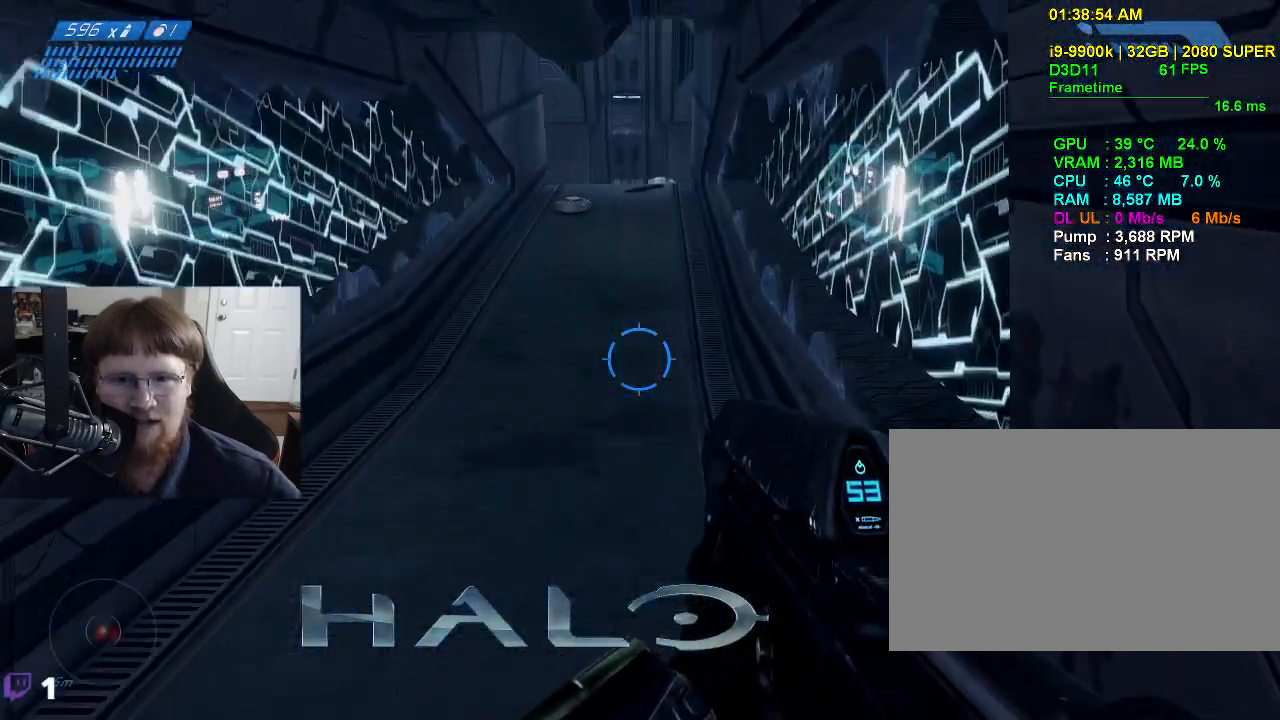
{"keys": ["w"], "mouse": [], "events": []}
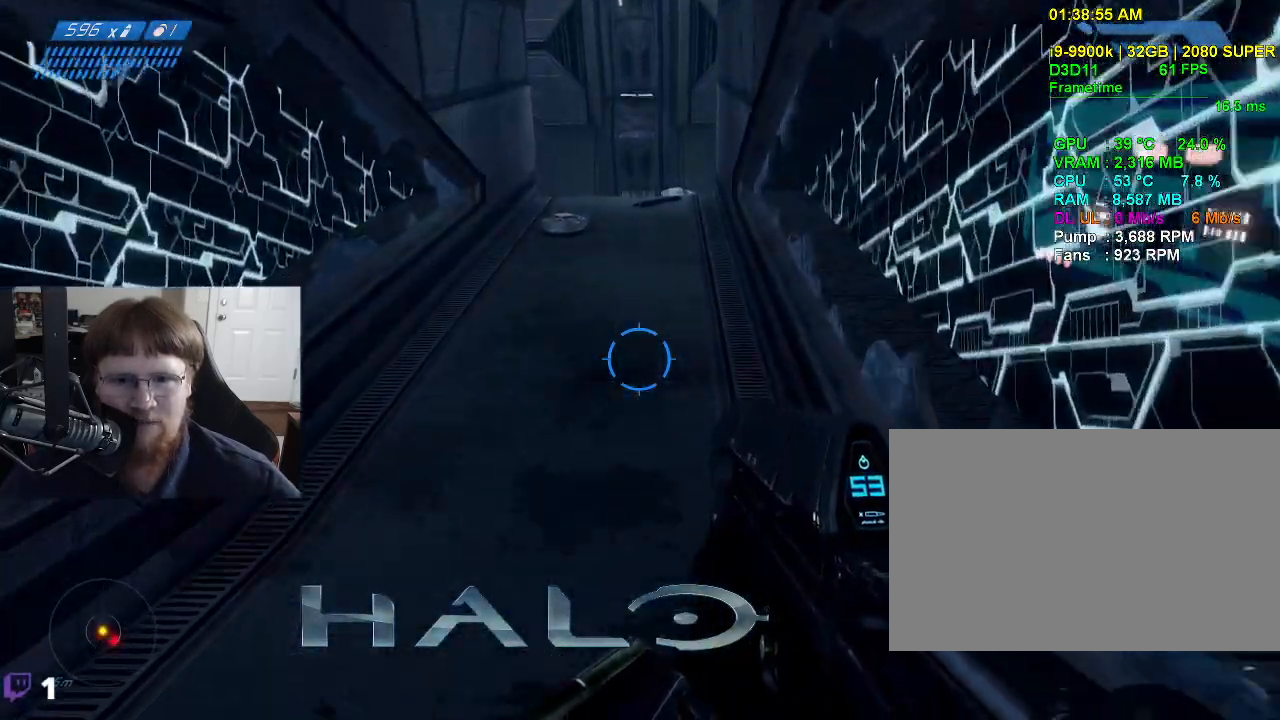
{"keys": ["w"], "mouse": [], "events": []}
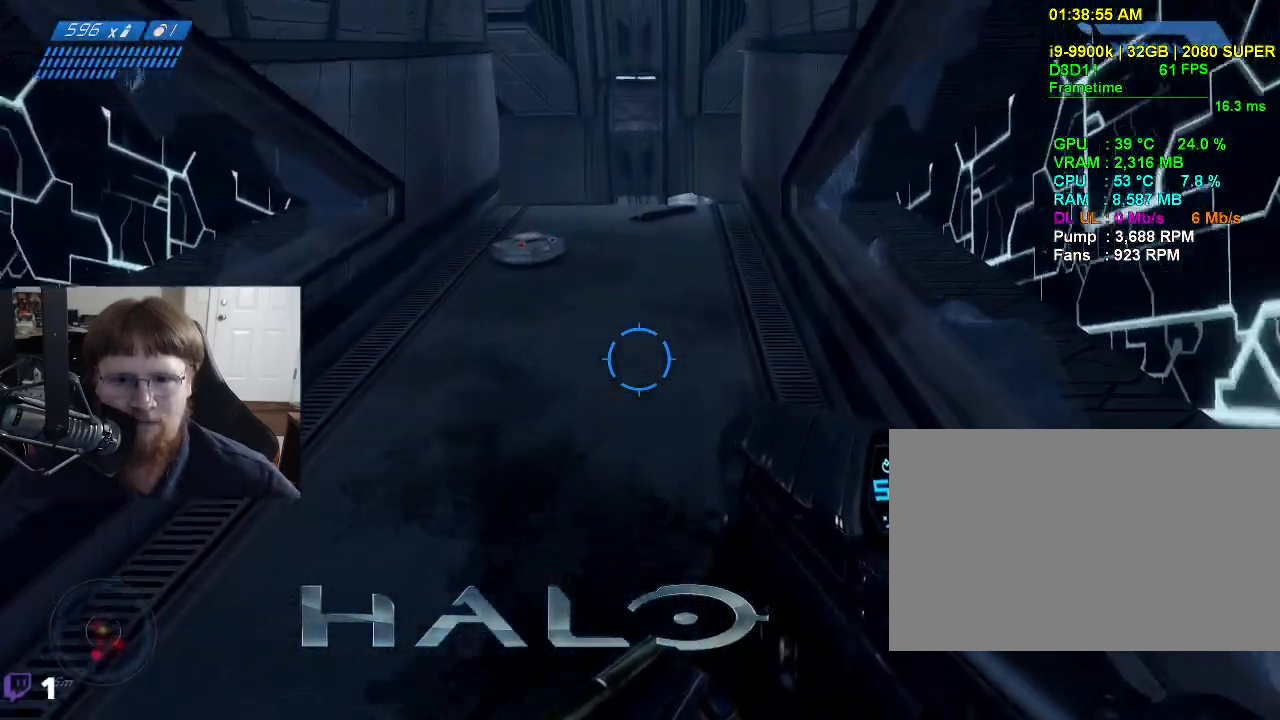
{"keys": ["w"], "mouse": [], "events": []}
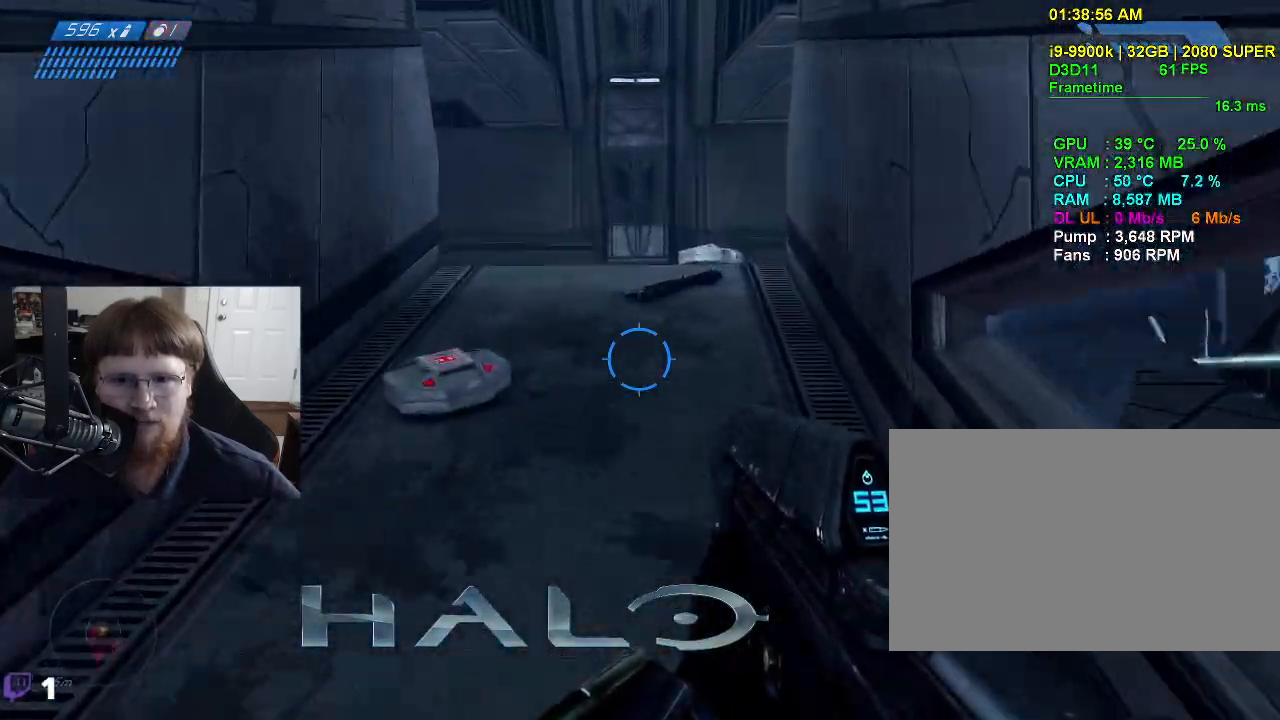
{"keys": ["w"], "mouse": [], "events": []}
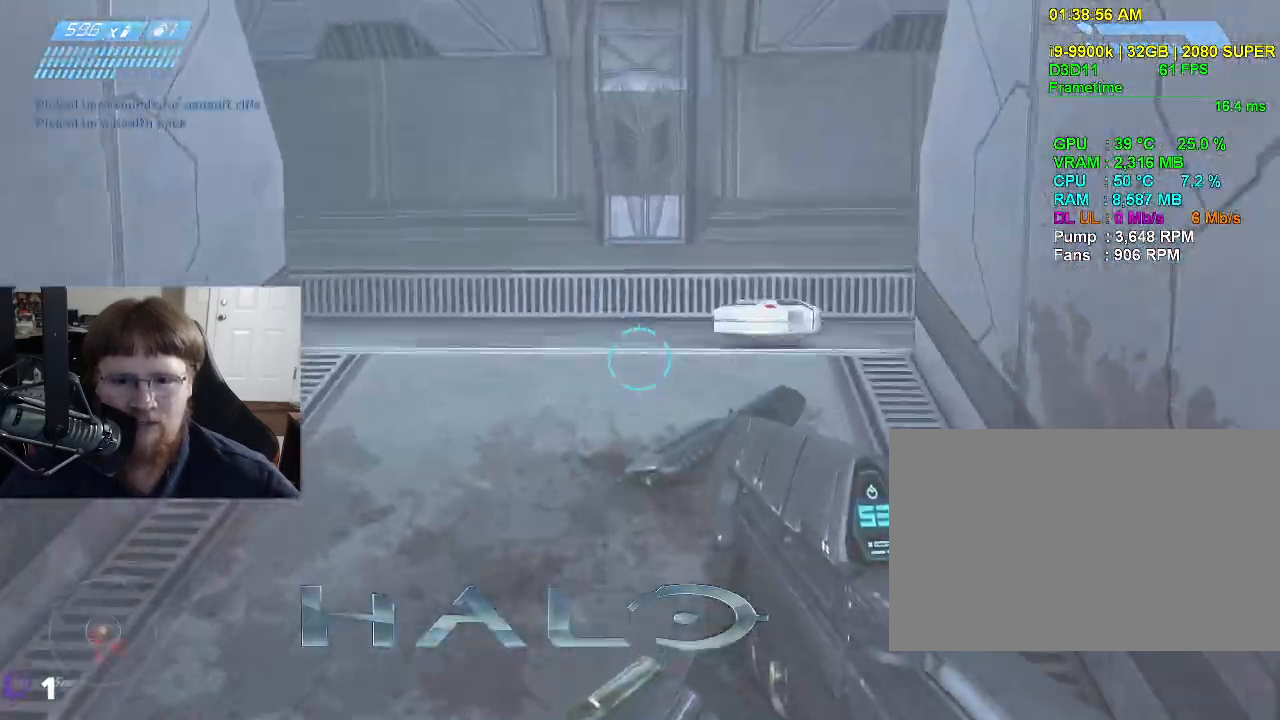
{"keys": ["w"], "mouse": [], "events": []}
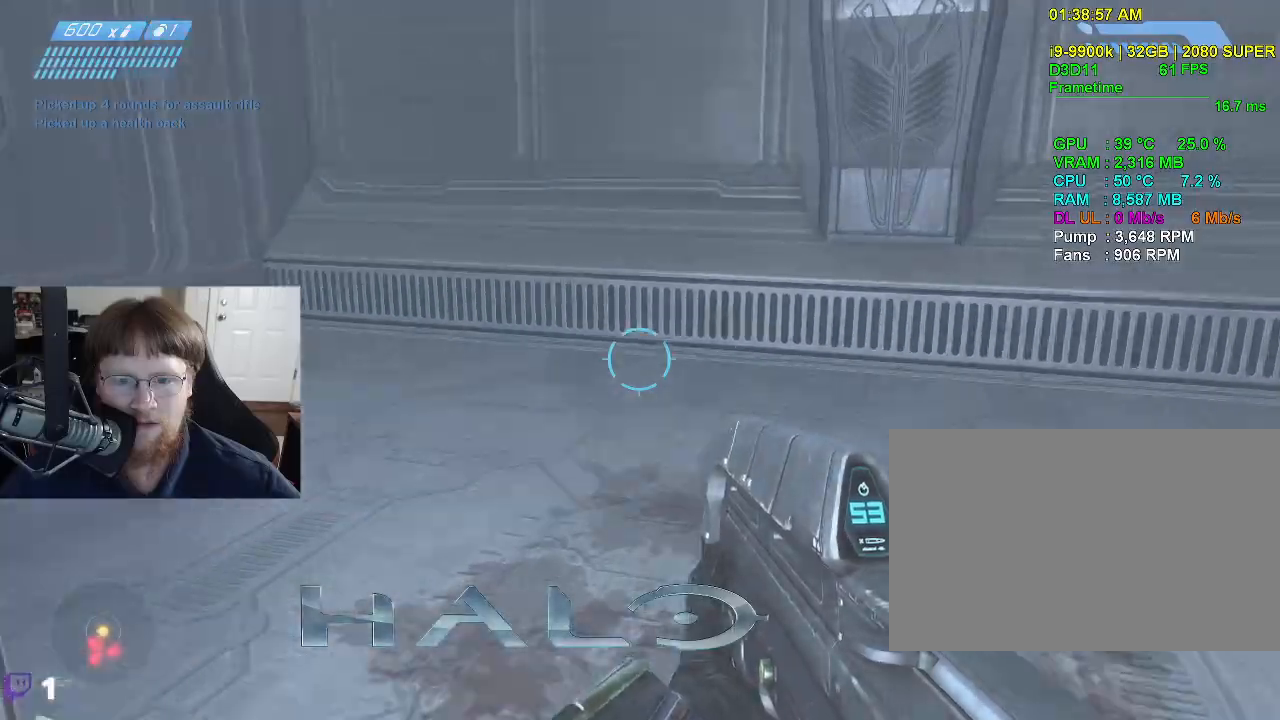
{"keys": ["d", "w"], "mouse": [], "events": [[50, "d", "down"]]}
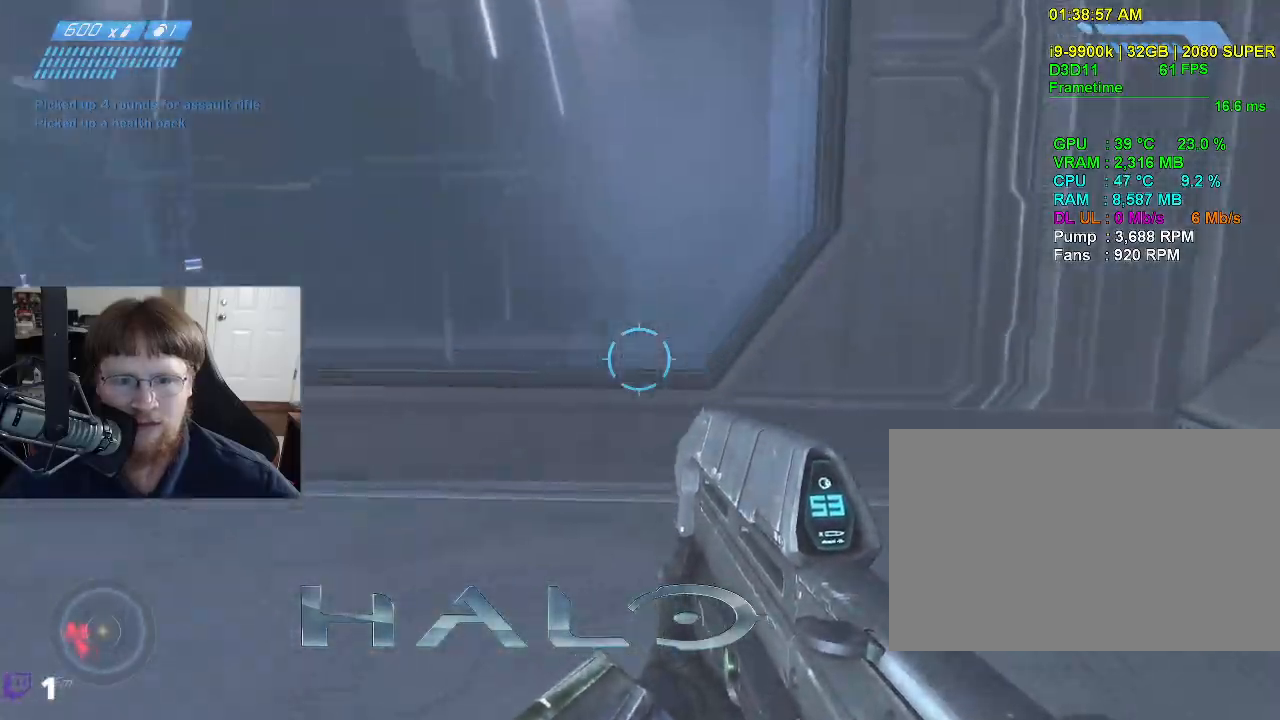
{"keys": ["d"], "mouse": [], "events": [[67, "w", "up"]]}
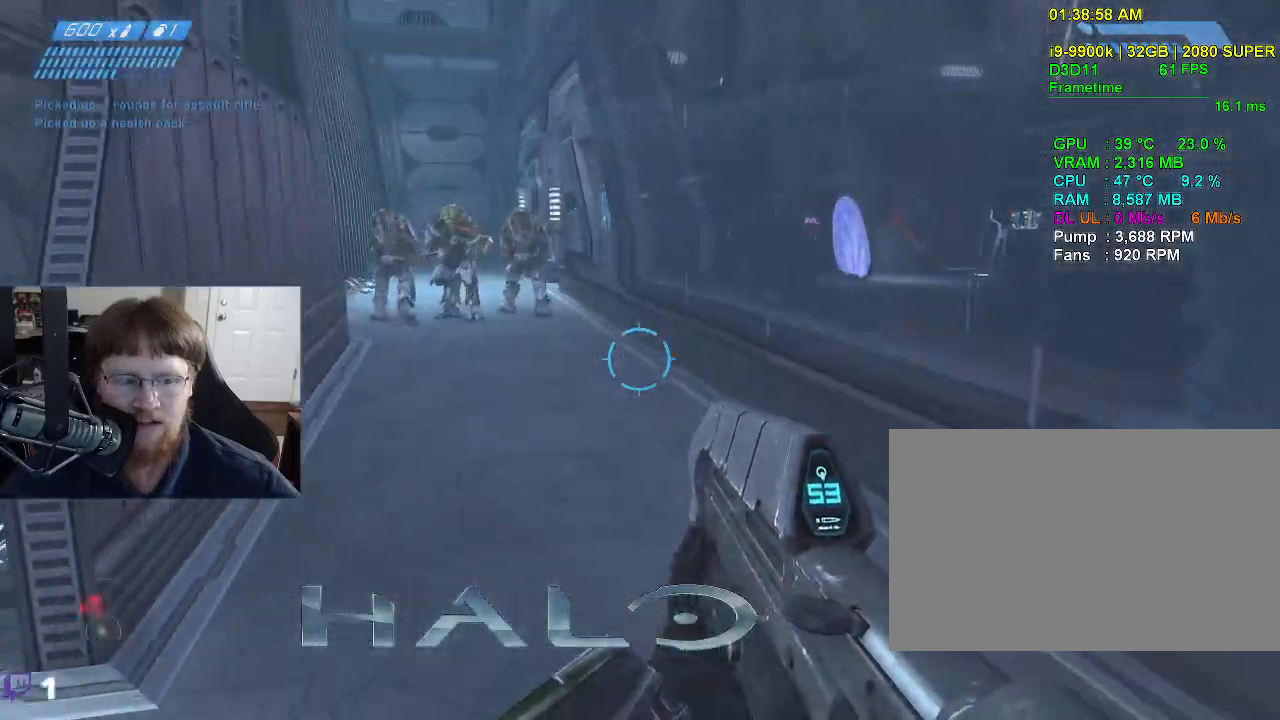
{"keys": ["w"], "mouse": ["left"], "events": [[83, "d", "up"], [217, "w", "down"], [400, "mouse_left", "down"]]}
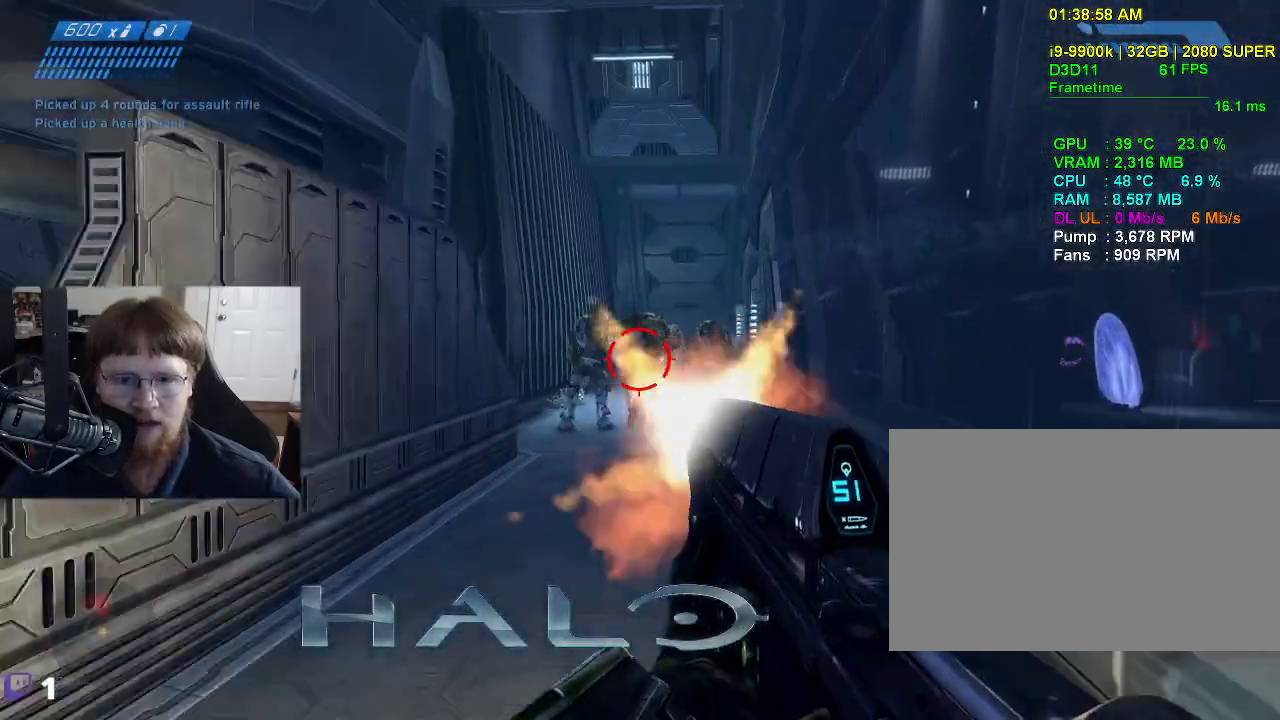
{"keys": [], "mouse": ["left"], "events": [[283, "w", "up"]]}
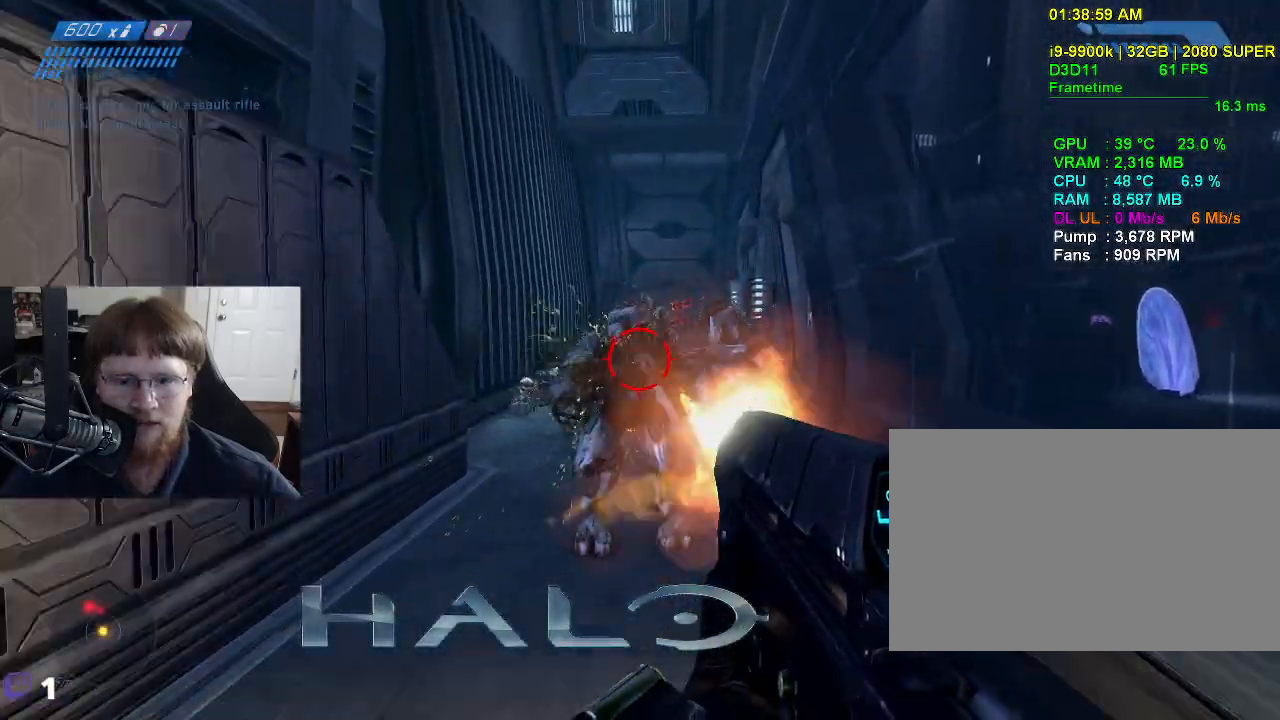
{"keys": ["s"], "mouse": [], "events": [[17, "a", "down"], [17, "s", "down"], [200, "a", "up"], [350, "mouse_left", "up"]]}
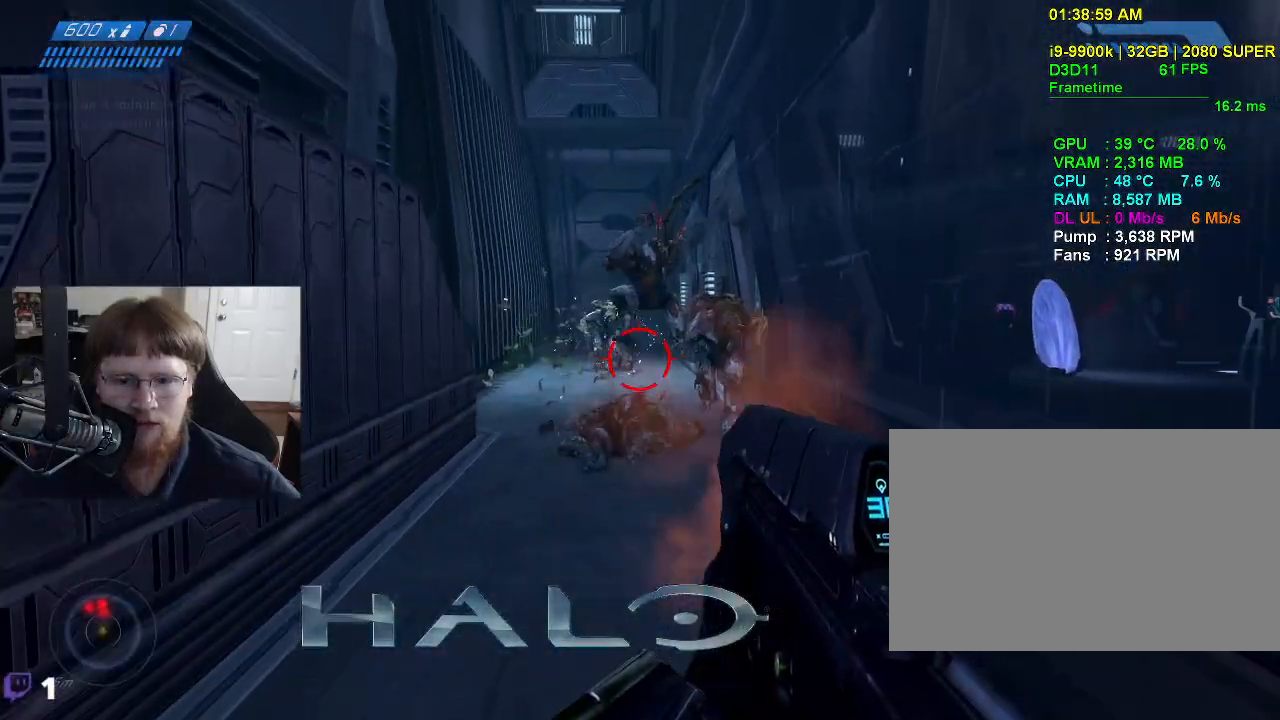
{"keys": ["s"], "mouse": ["left"], "events": [[67, "mouse_left", "down"]]}
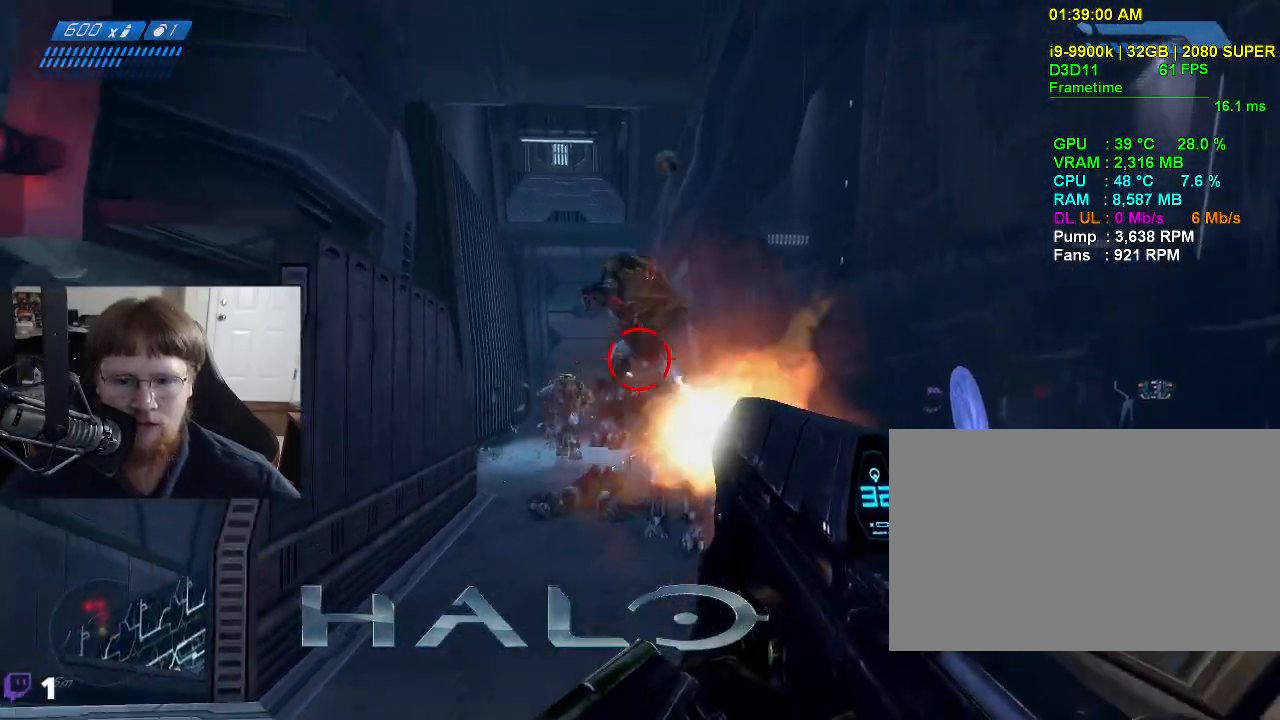
{"keys": ["a", "s"], "mouse": [], "events": [[100, "a", "down"], [333, "mouse_left", "up"]]}
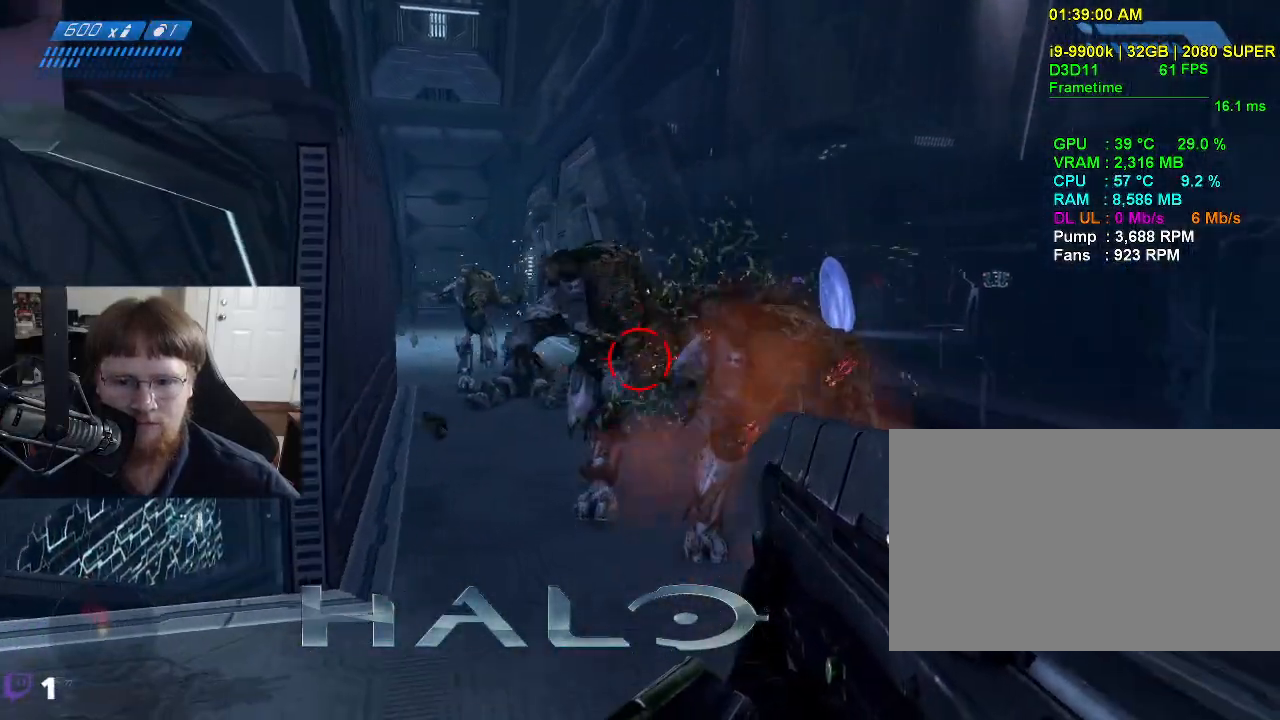
{"keys": ["a", "s"], "mouse": ["left"], "events": [[17, "a", "up"], [67, "s", "up"], [100, "mouse_left", "down"], [250, "a", "down"], [483, "s", "down"]]}
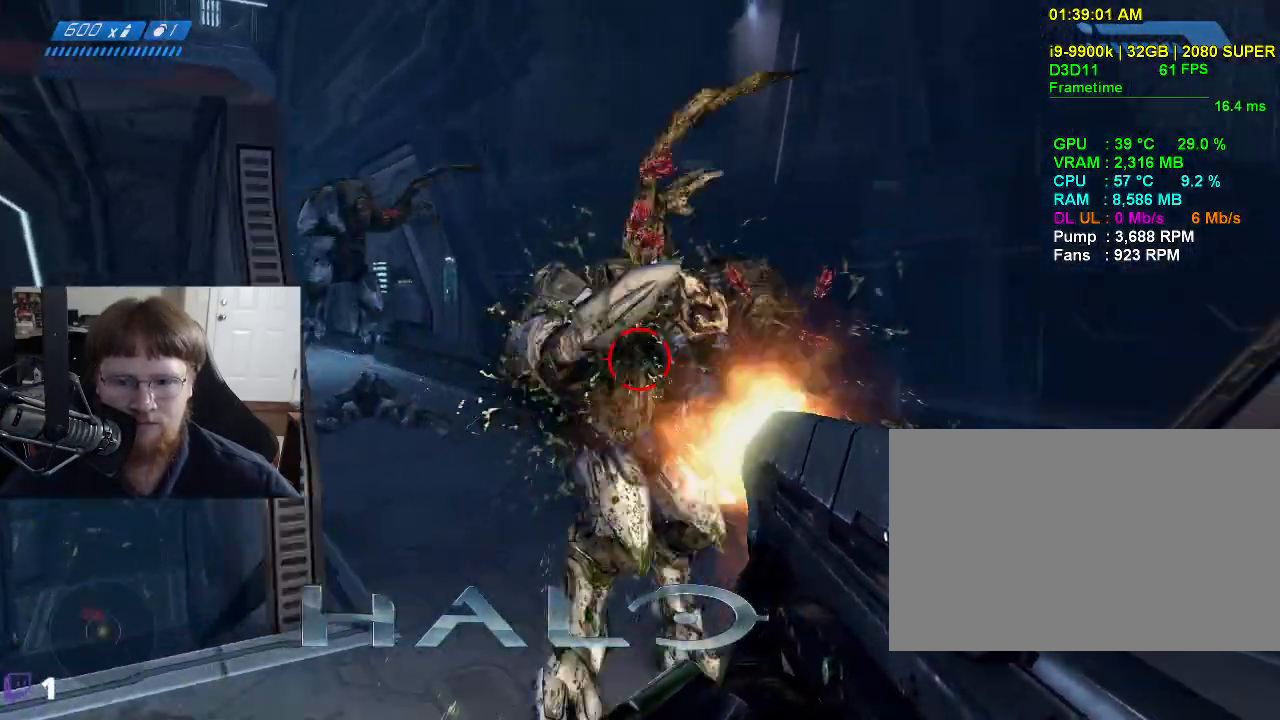
{"keys": ["a", "s"], "mouse": ["left"], "events": []}
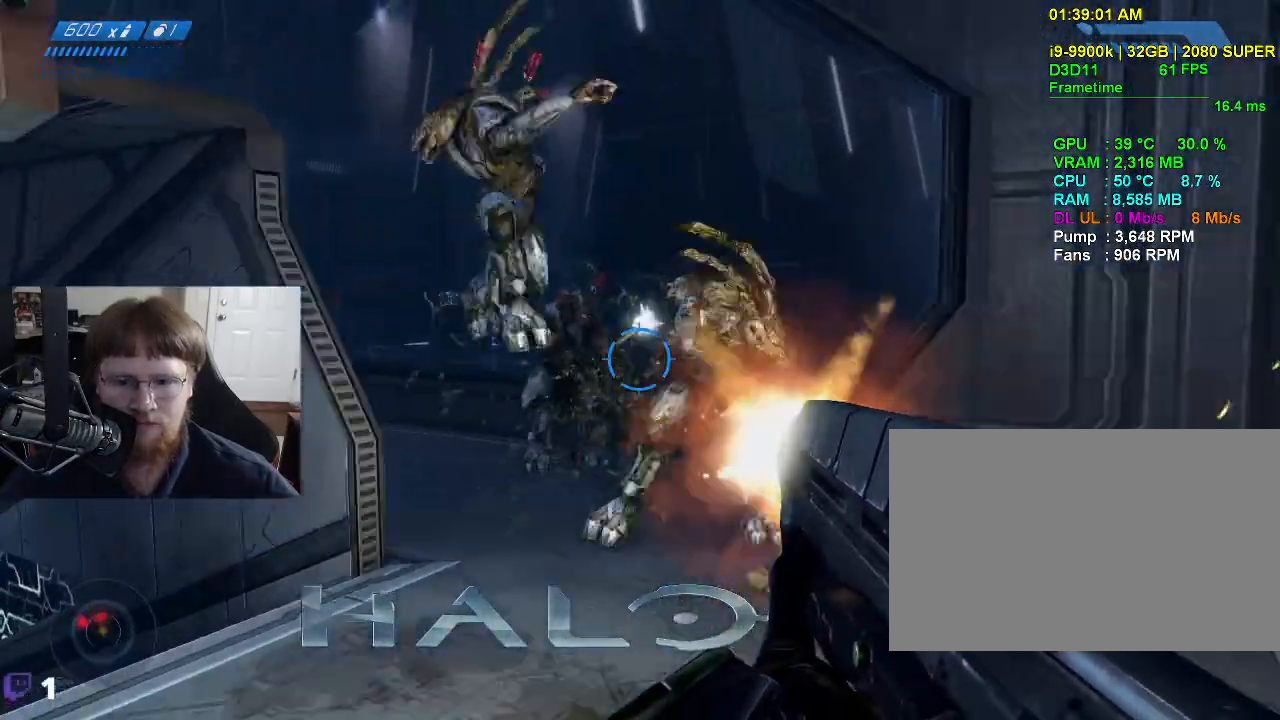
{"keys": ["s"], "mouse": ["left"], "events": [[50, "mouse_left", "up"], [233, "mouse_left", "down"], [467, "a", "up"]]}
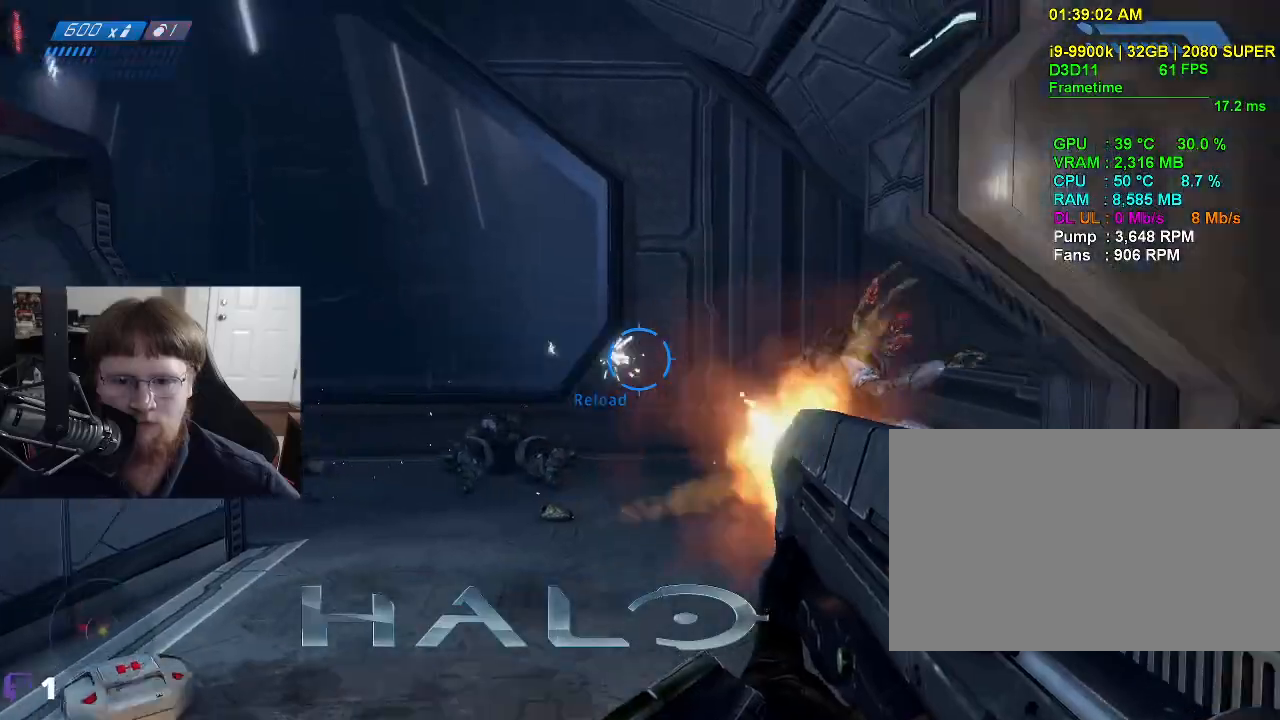
{"keys": ["s"], "mouse": ["left"], "events": []}
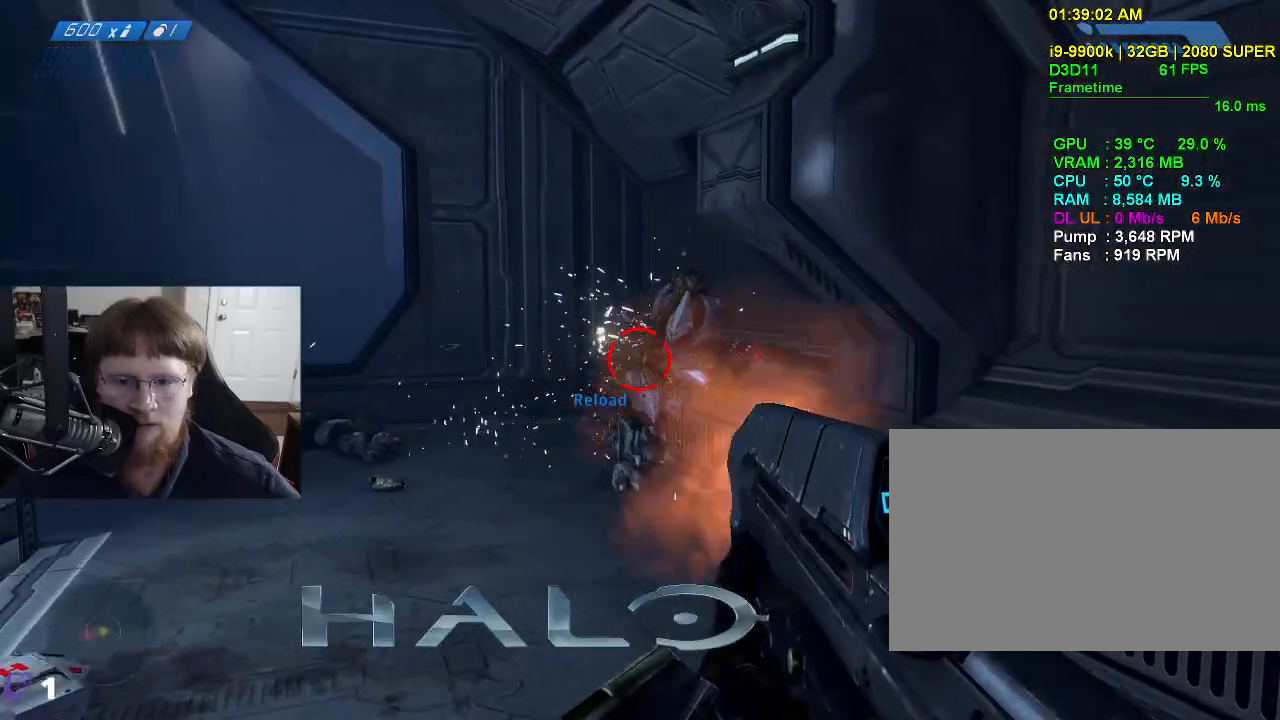
{"keys": ["a"], "mouse": [], "events": [[33, "s", "up"], [167, "w", "down"], [267, "a", "down"], [267, "mouse_left", "up"], [500, "w", "up"]]}
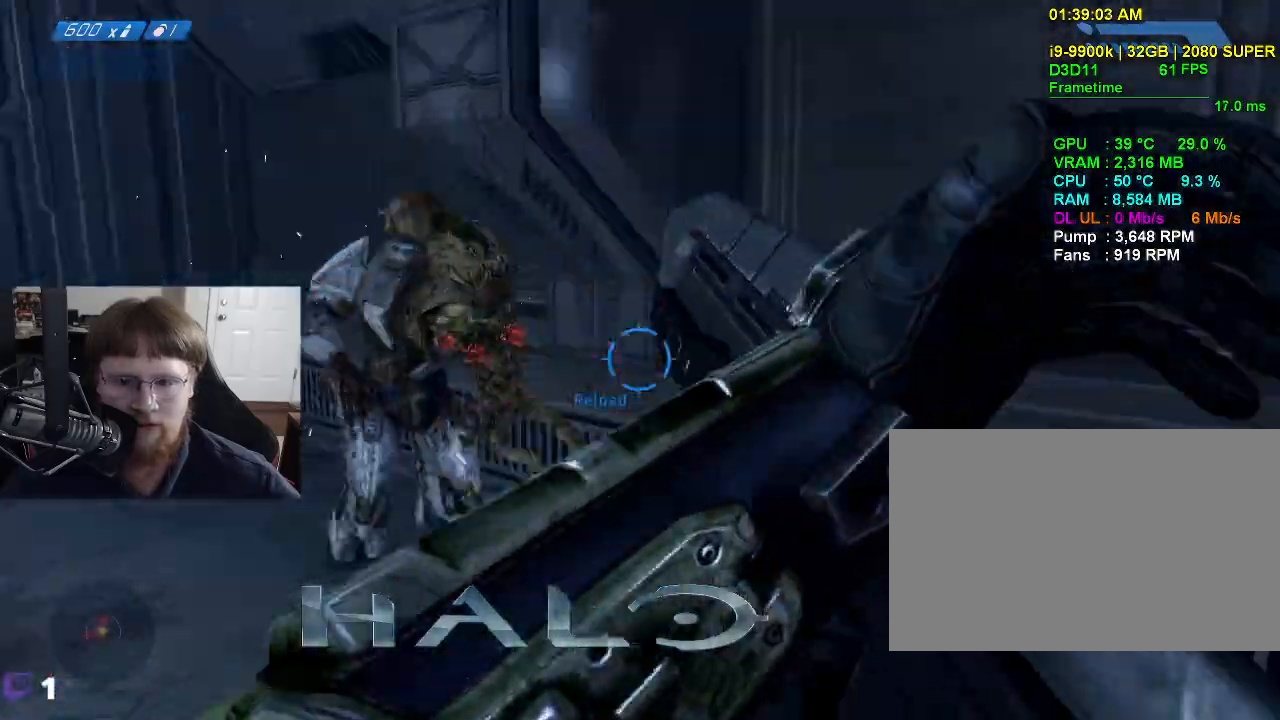
{"keys": ["a"], "mouse": [], "events": []}
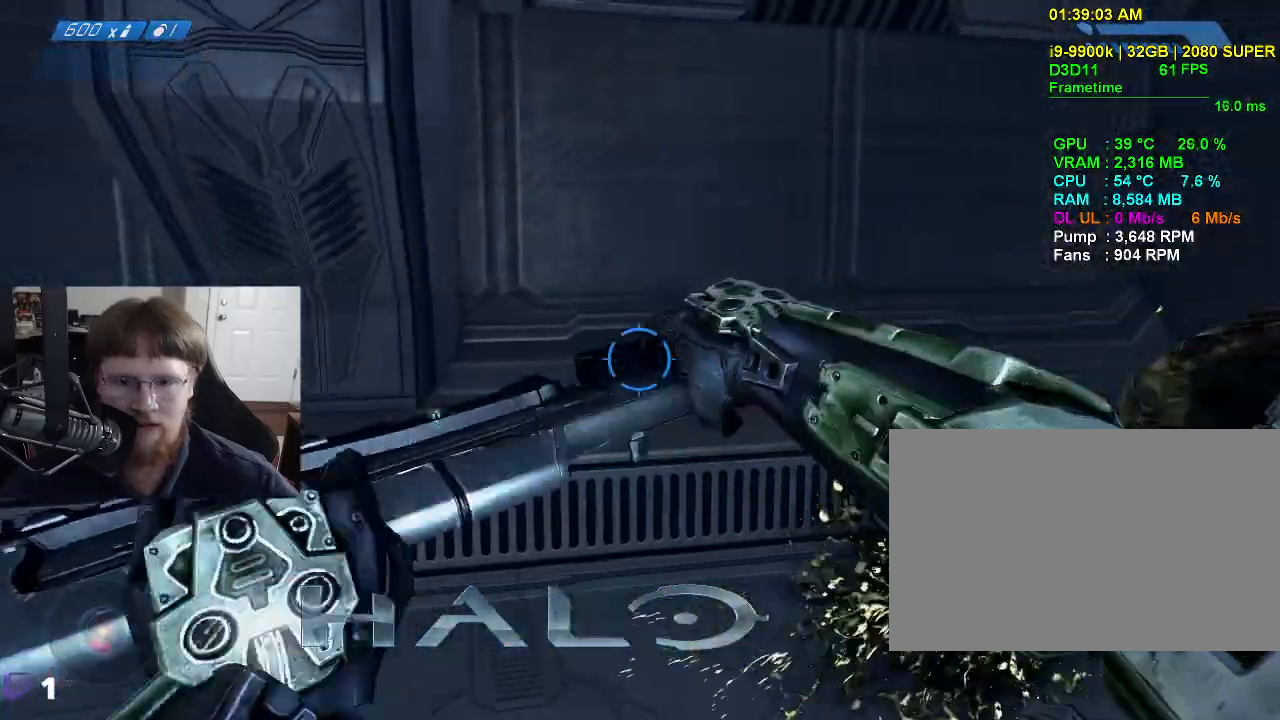
{"keys": ["s"], "mouse": [], "events": [[250, "s", "down"], [433, "a", "up"]]}
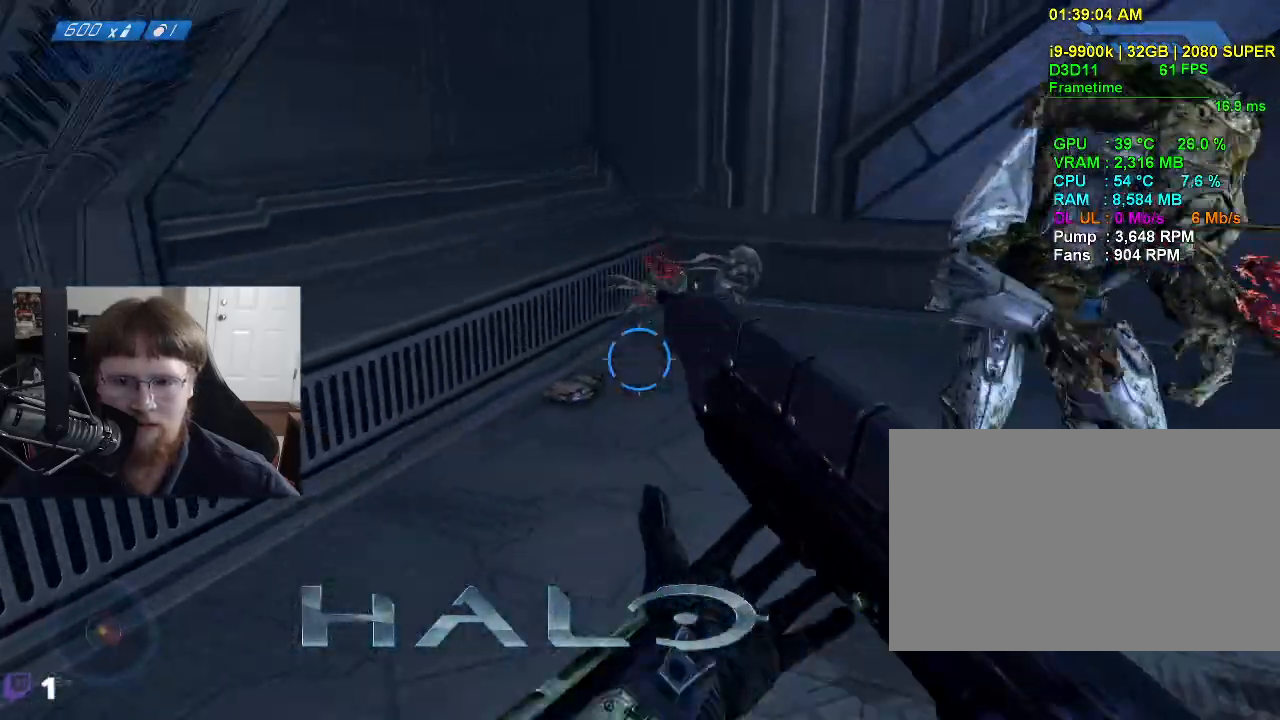
{"keys": ["s"], "mouse": [], "events": []}
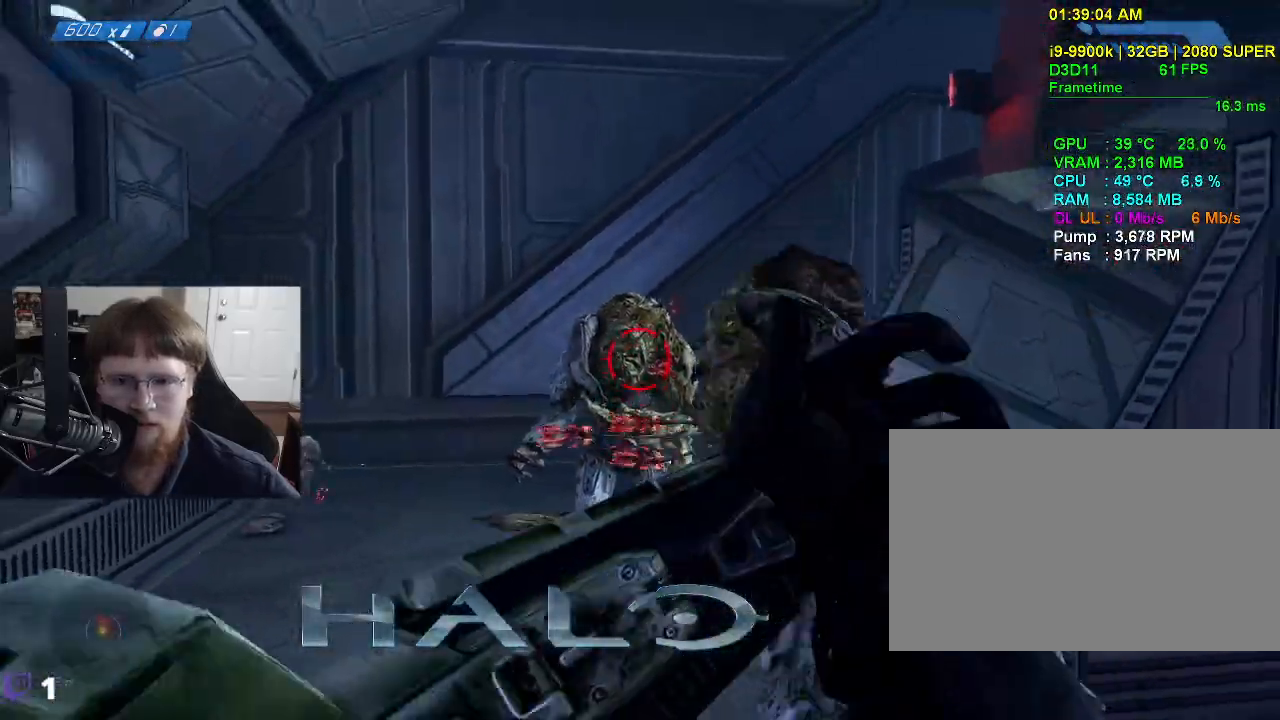
{"keys": ["d", "w"], "mouse": [], "events": [[183, "d", "down"], [283, "s", "up"], [417, "w", "down"]]}
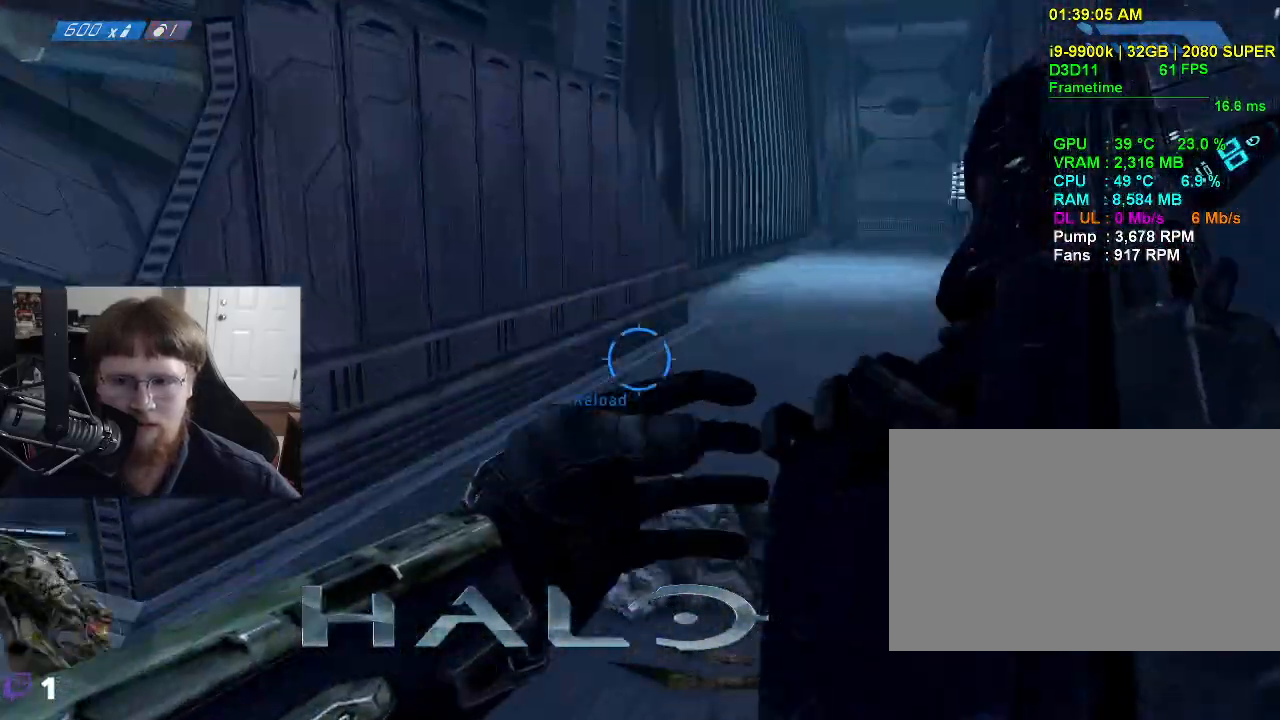
{"keys": ["w"], "mouse": [], "events": [[17, "d", "up"], [150, "space", "down"], [433, "space", "up"]]}
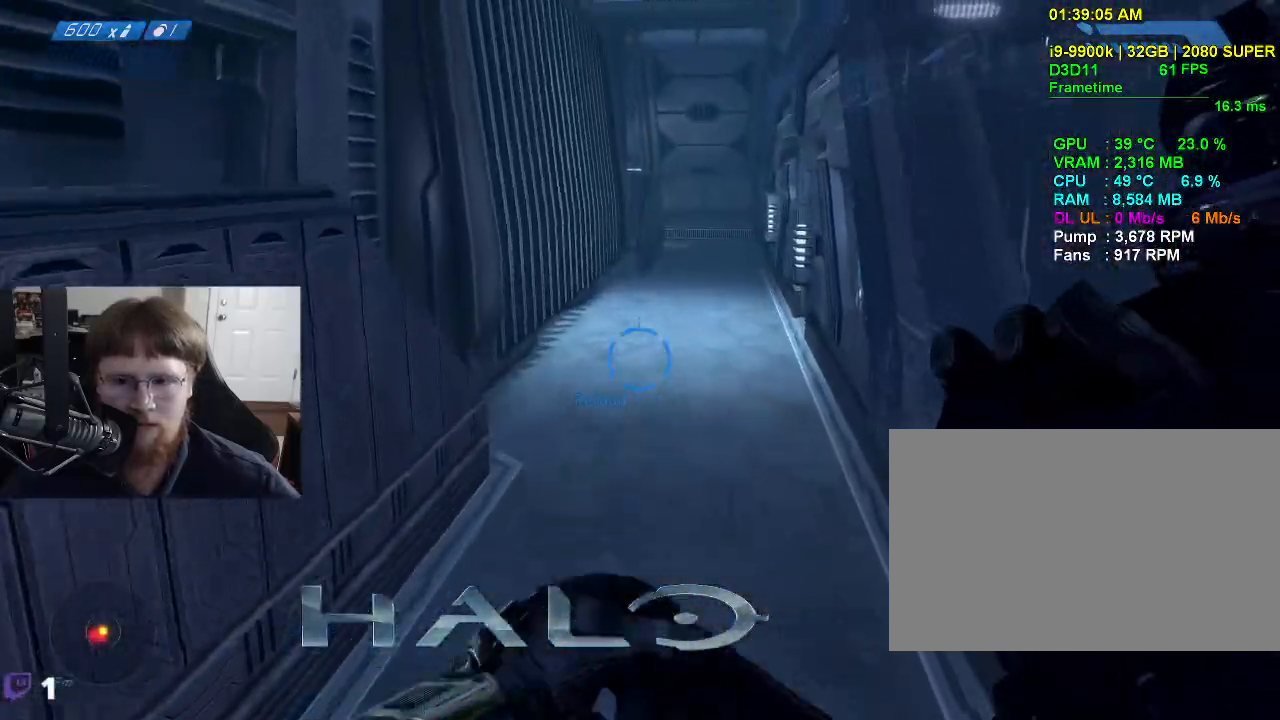
{"keys": ["d"], "mouse": [], "events": [[267, "d", "down"], [350, "w", "up"]]}
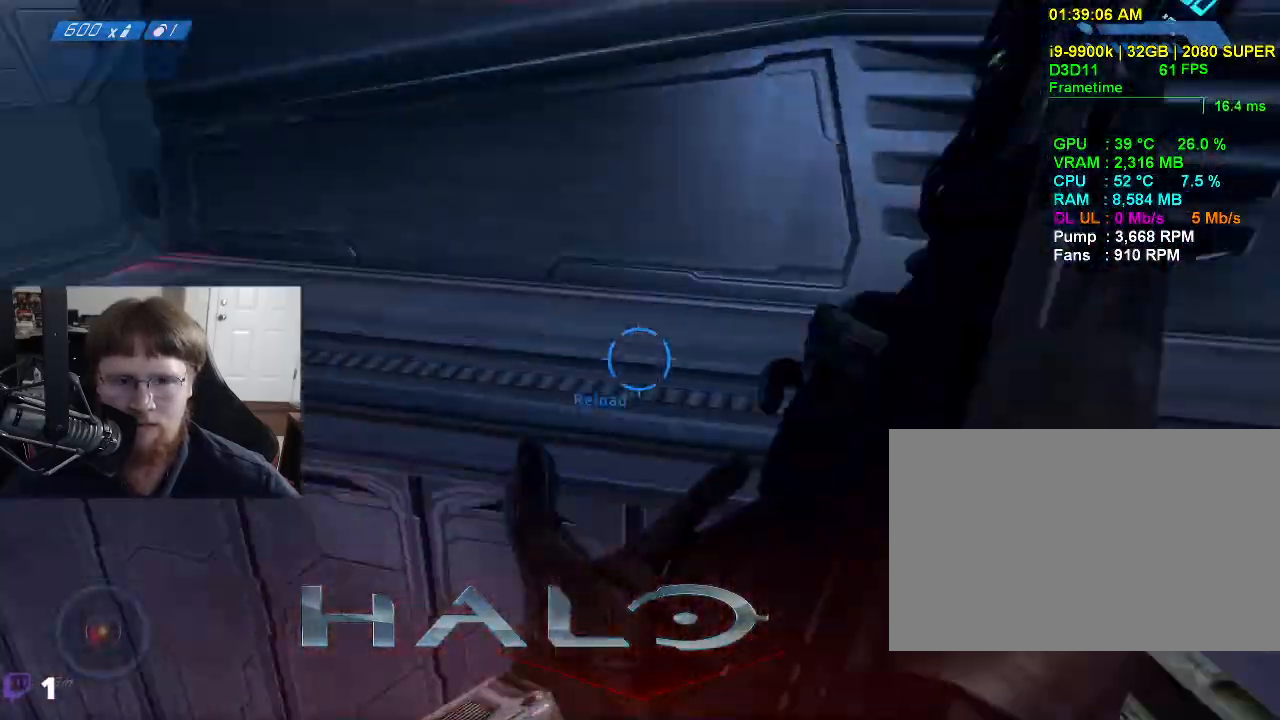
{"keys": ["s"], "mouse": [], "events": [[50, "s", "down"], [100, "d", "up"]]}